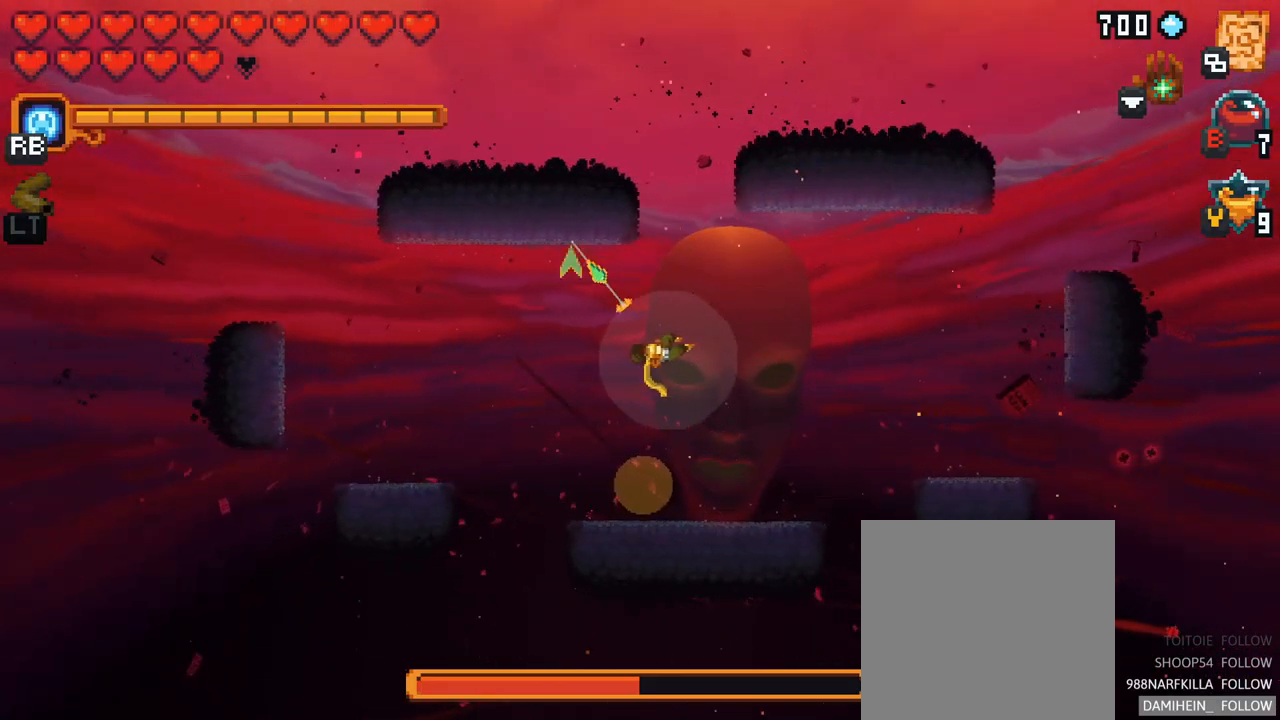
Gameplay with a controller (Xbox layout); each line is a JSON object with the inputs held at the frame after it. "events" lists button and stick changes between this image and that frame as [ms after this image, input, new state], when the widget could be followed in between. Not read: L3 R3.
{"buttons": ["A"], "left_stick": "up-left", "right_stick": "center", "events": [[117, "left_stick", "down-left"], [300, "left_stick", "up-left"], [500, "A", "down"]]}
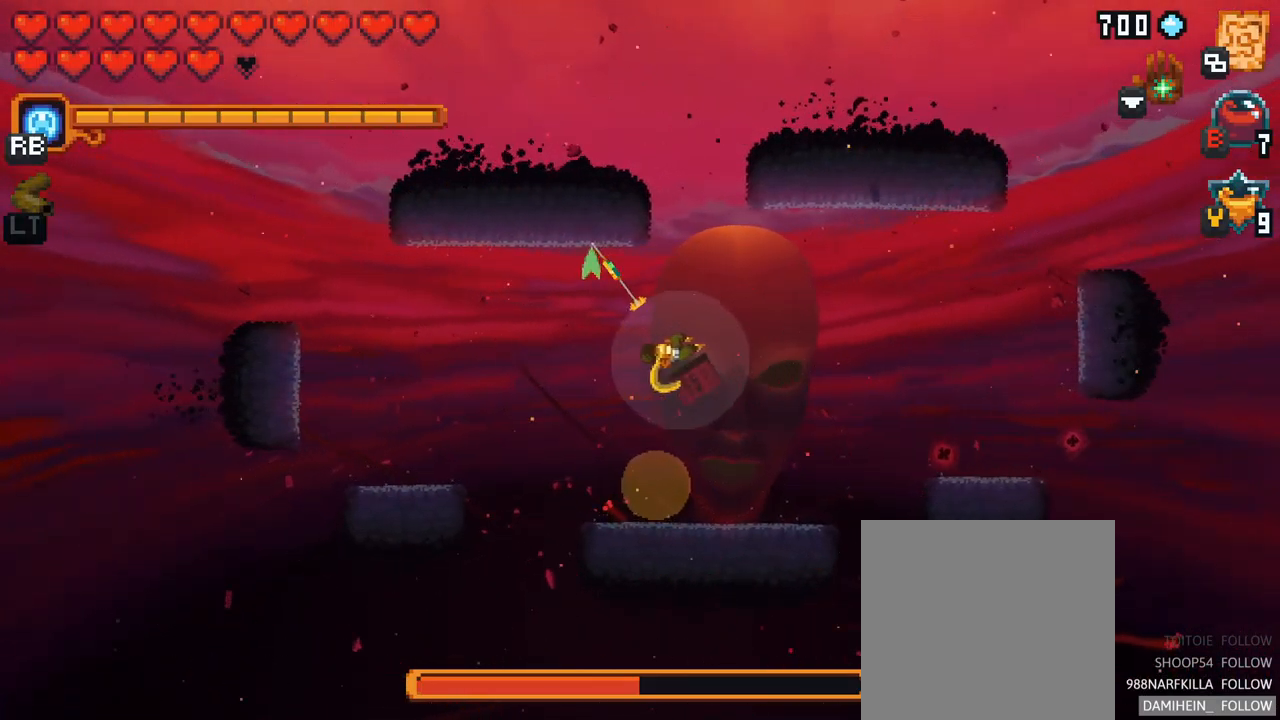
{"buttons": ["X"], "left_stick": "down-right", "right_stick": "center", "events": [[117, "A", "up"], [200, "left_stick", "down-right"], [350, "X", "down"]]}
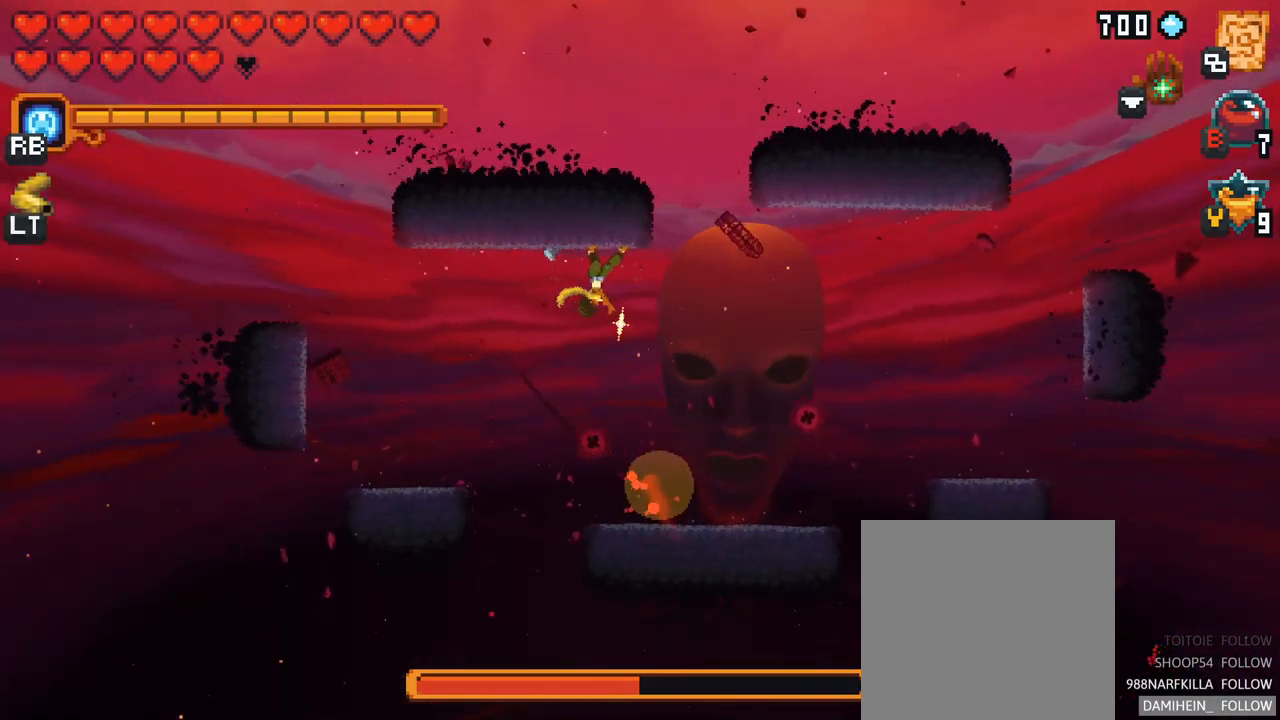
{"buttons": [], "left_stick": "down-right", "right_stick": "center", "events": [[334, "X", "up"]]}
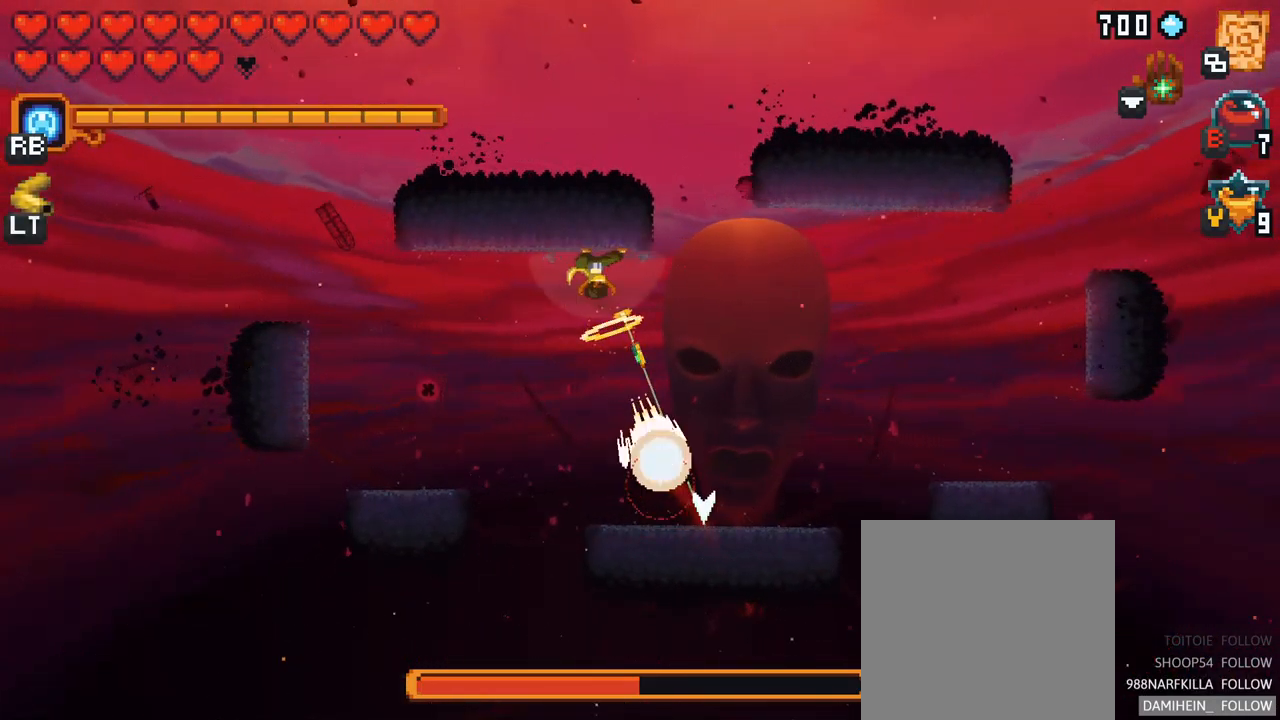
{"buttons": ["A"], "left_stick": "down-right", "right_stick": "center", "events": [[450, "A", "down"]]}
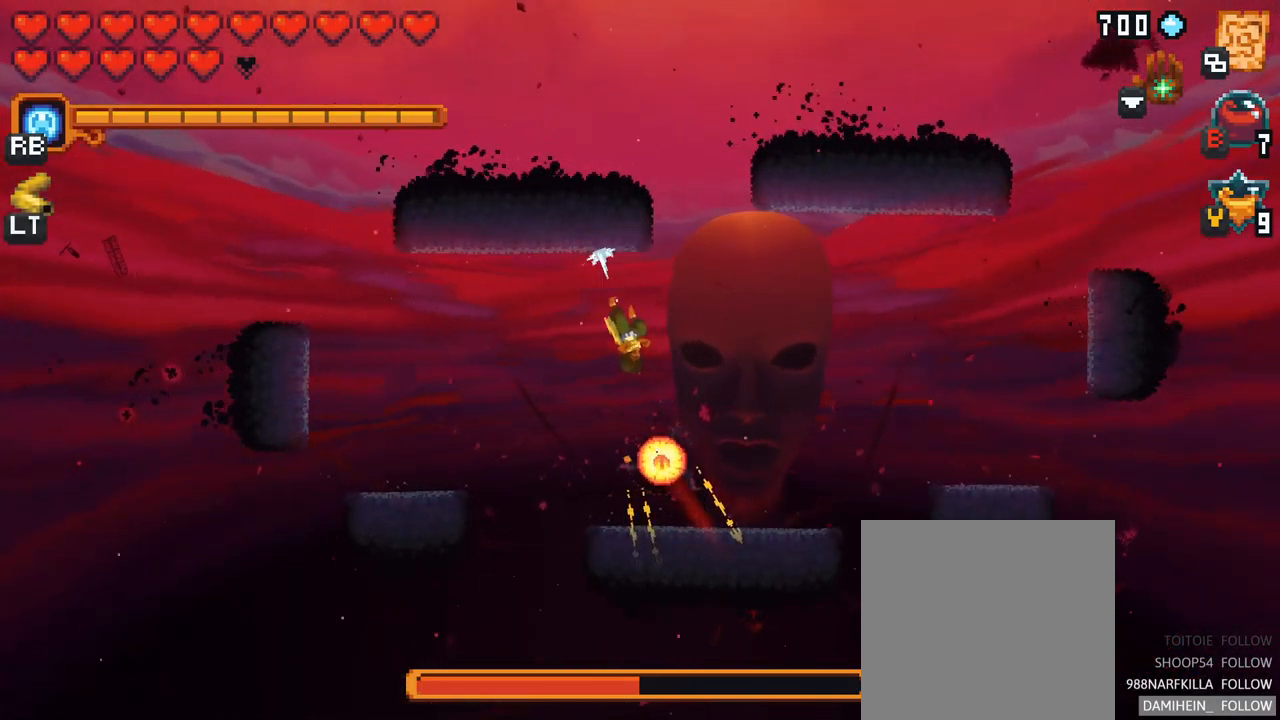
{"buttons": [], "left_stick": "up-right", "right_stick": "center", "events": [[117, "A", "up"], [184, "left_stick", "right"], [384, "left_stick", "up-right"]]}
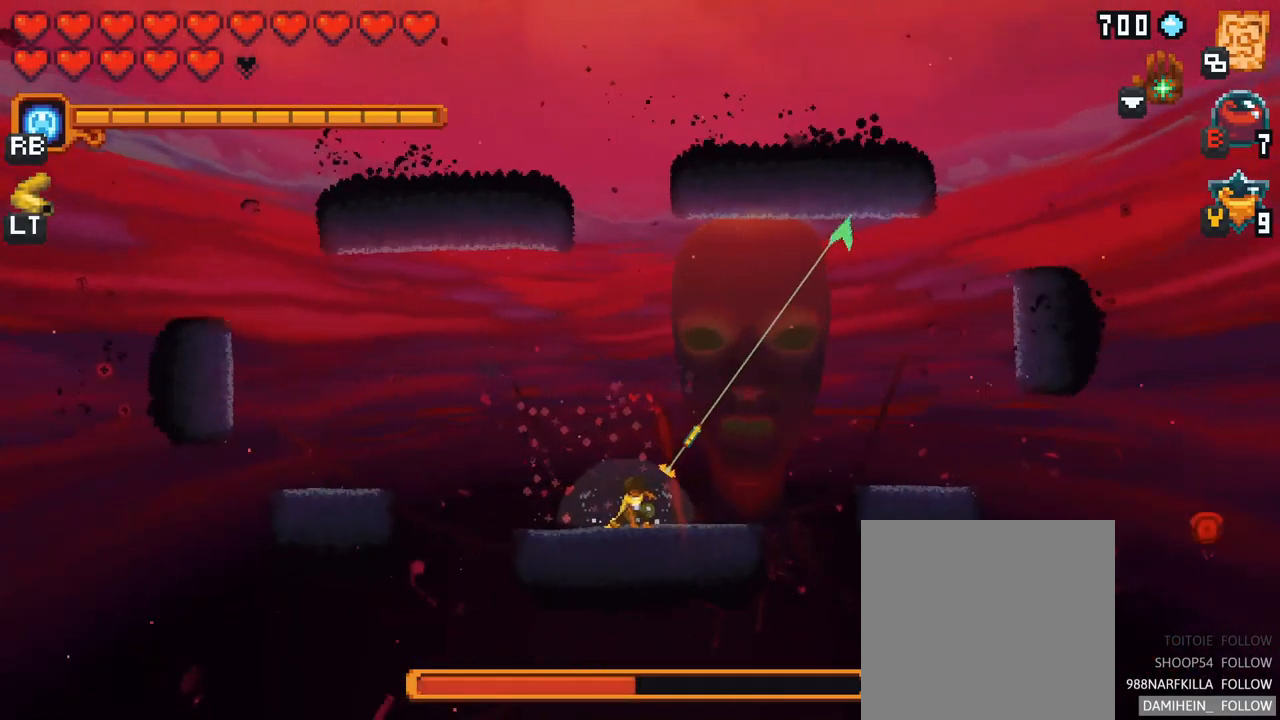
{"buttons": [], "left_stick": "up-right", "right_stick": "center", "events": []}
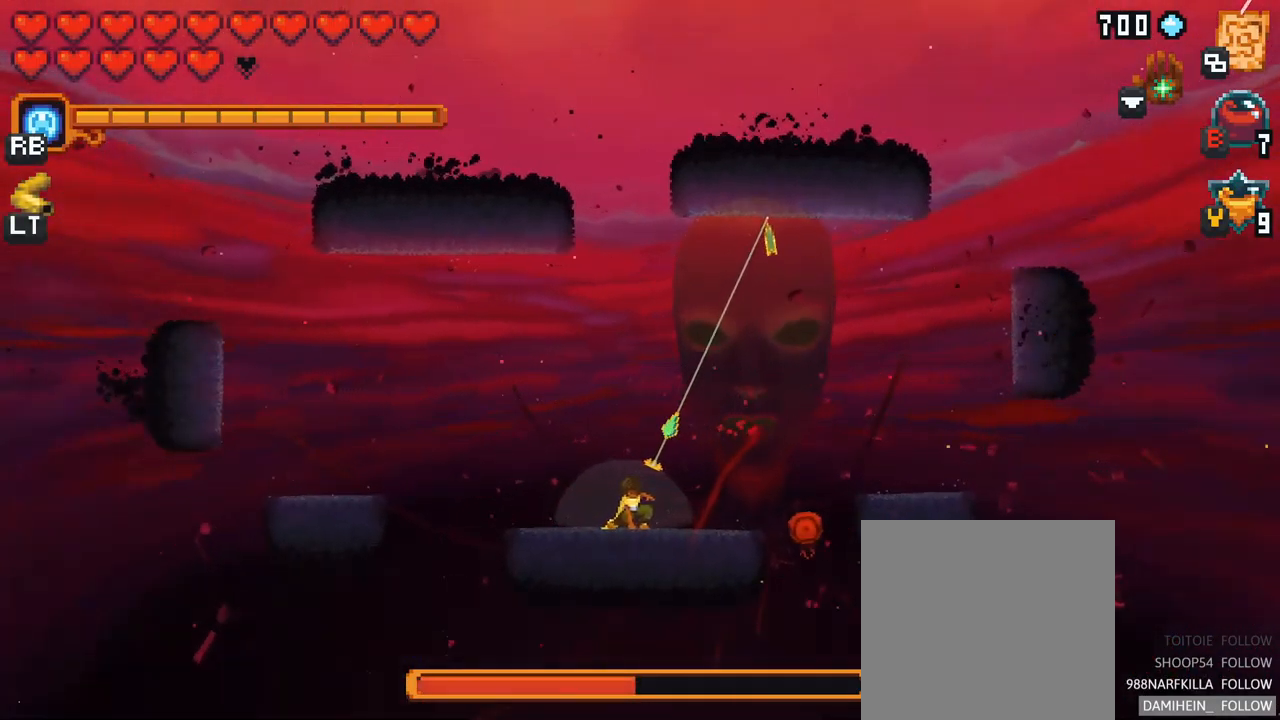
{"buttons": [], "left_stick": "up-right", "right_stick": "center", "events": []}
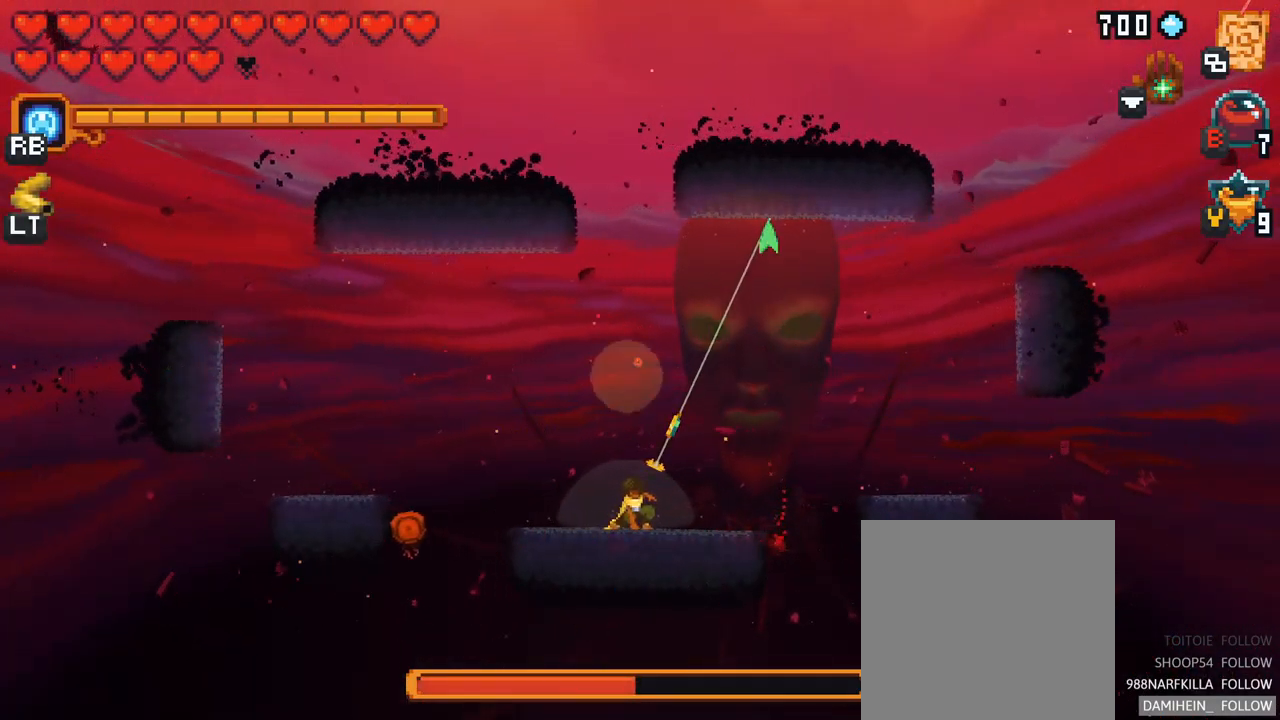
{"buttons": [], "left_stick": "up", "right_stick": "center", "events": [[400, "left_stick", "up"]]}
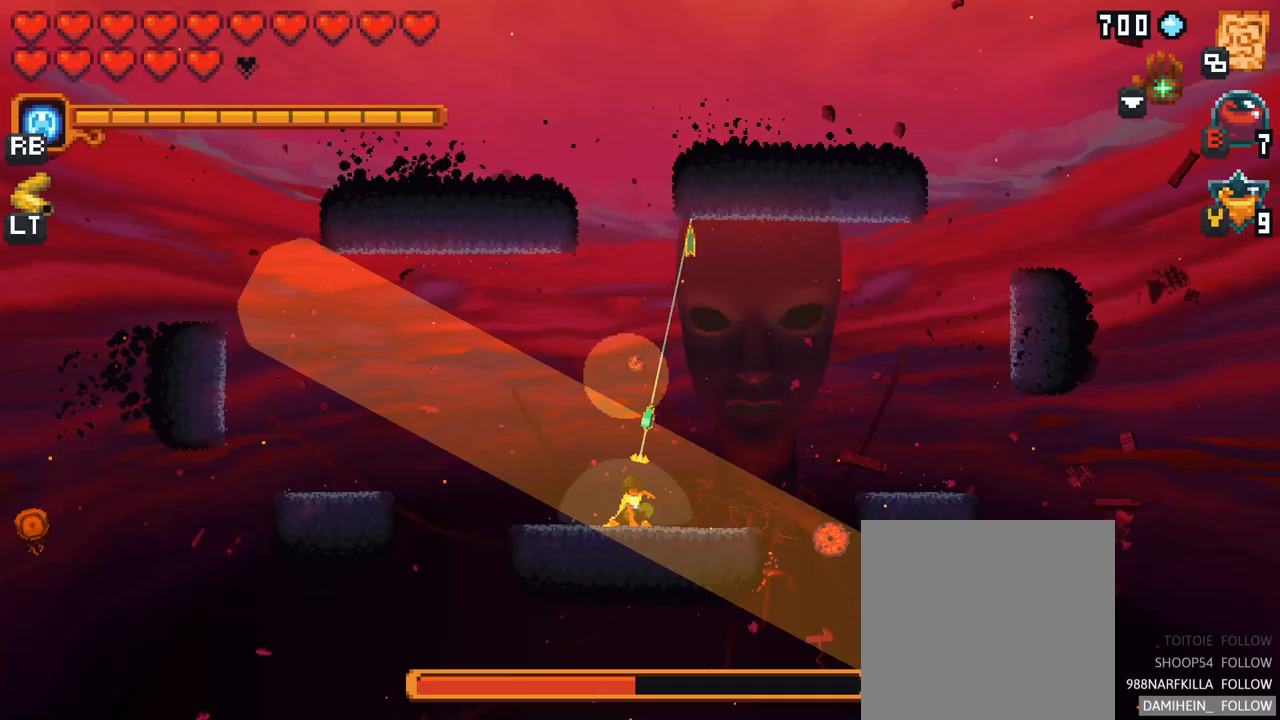
{"buttons": [], "left_stick": "up-right", "right_stick": "center", "events": [[217, "A", "down"], [317, "A", "up"], [367, "left_stick", "up-right"]]}
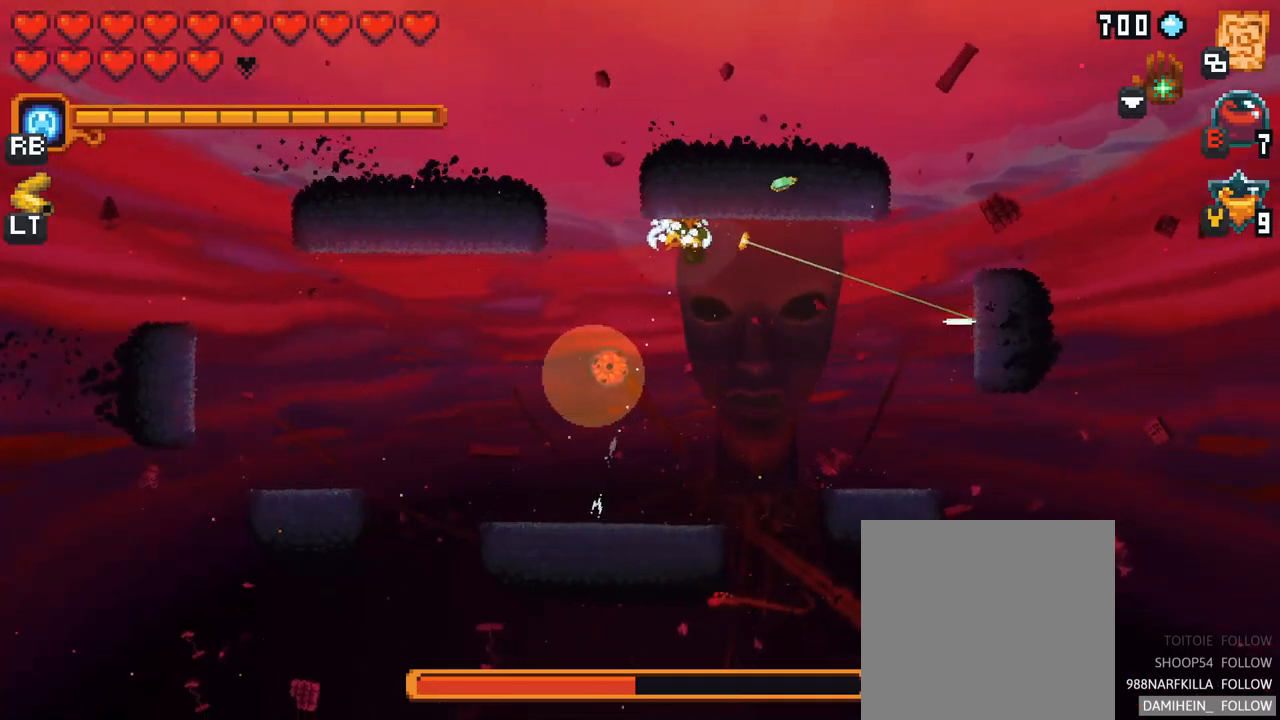
{"buttons": ["X"], "left_stick": "down-left", "right_stick": "center", "events": [[100, "left_stick", "down-left"], [183, "X", "down"]]}
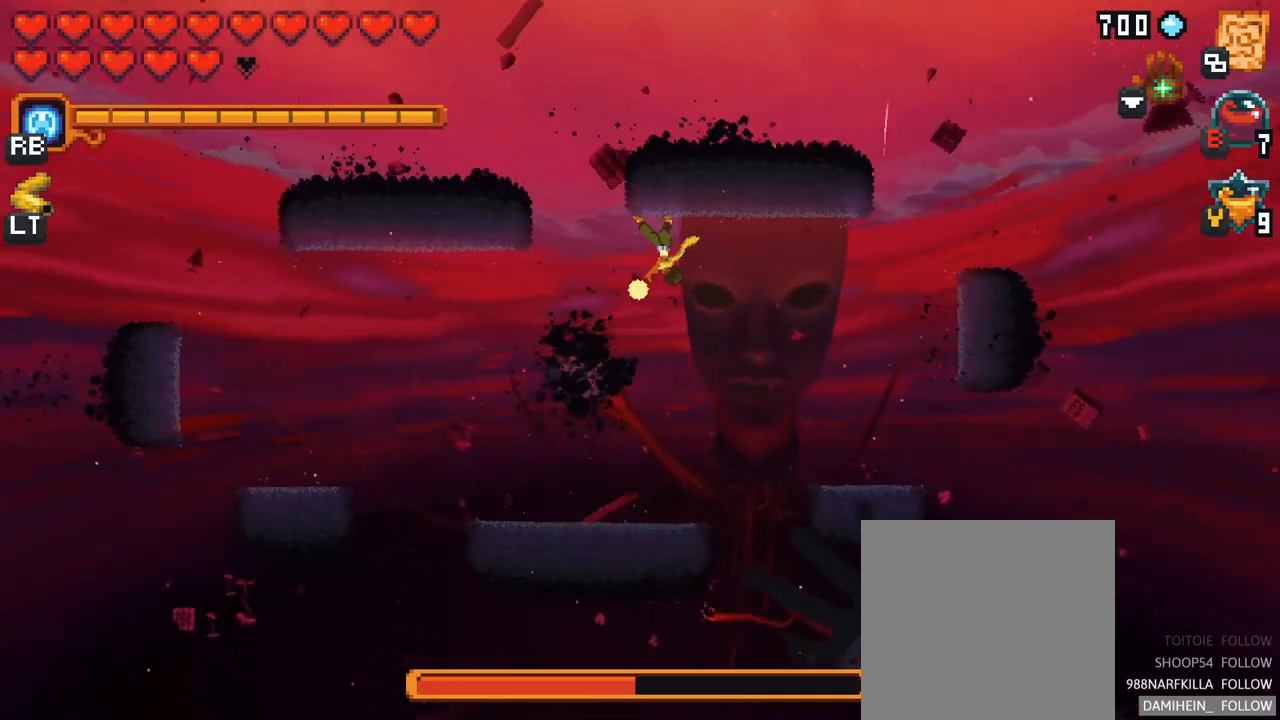
{"buttons": ["X"], "left_stick": "down-left", "right_stick": "center", "events": []}
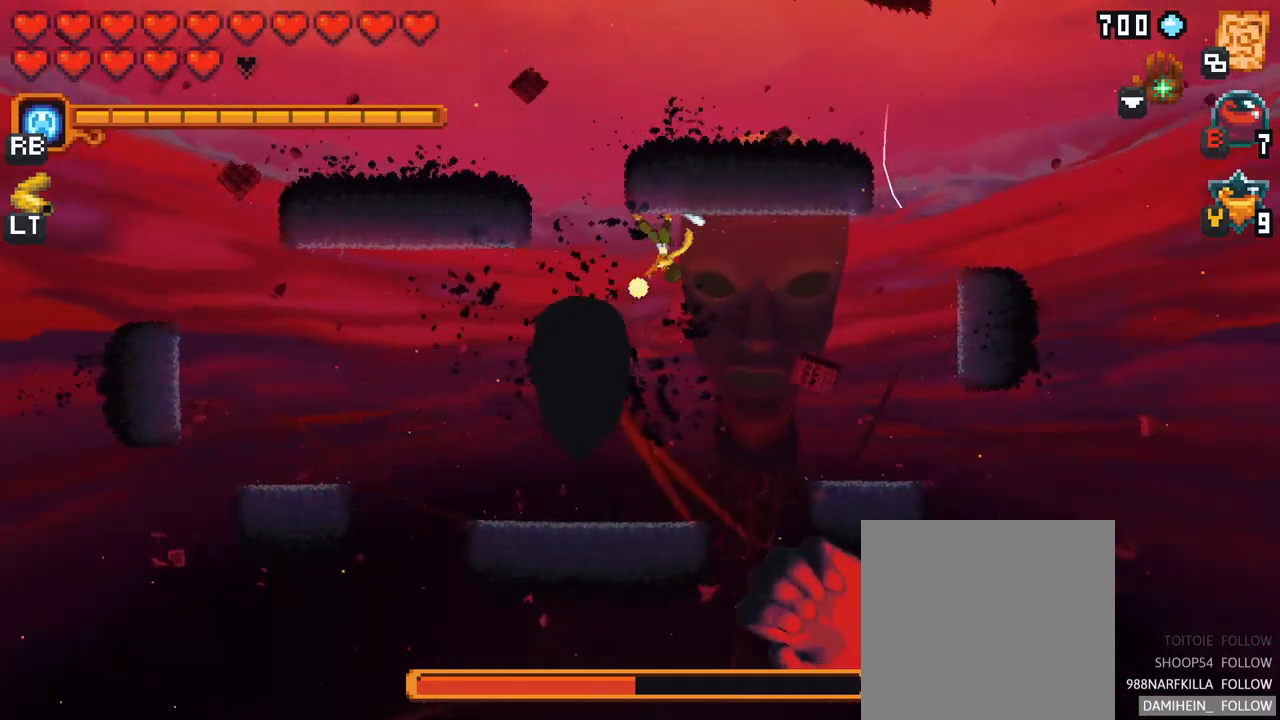
{"buttons": [], "left_stick": "down-left", "right_stick": "center", "events": [[150, "X", "up"]]}
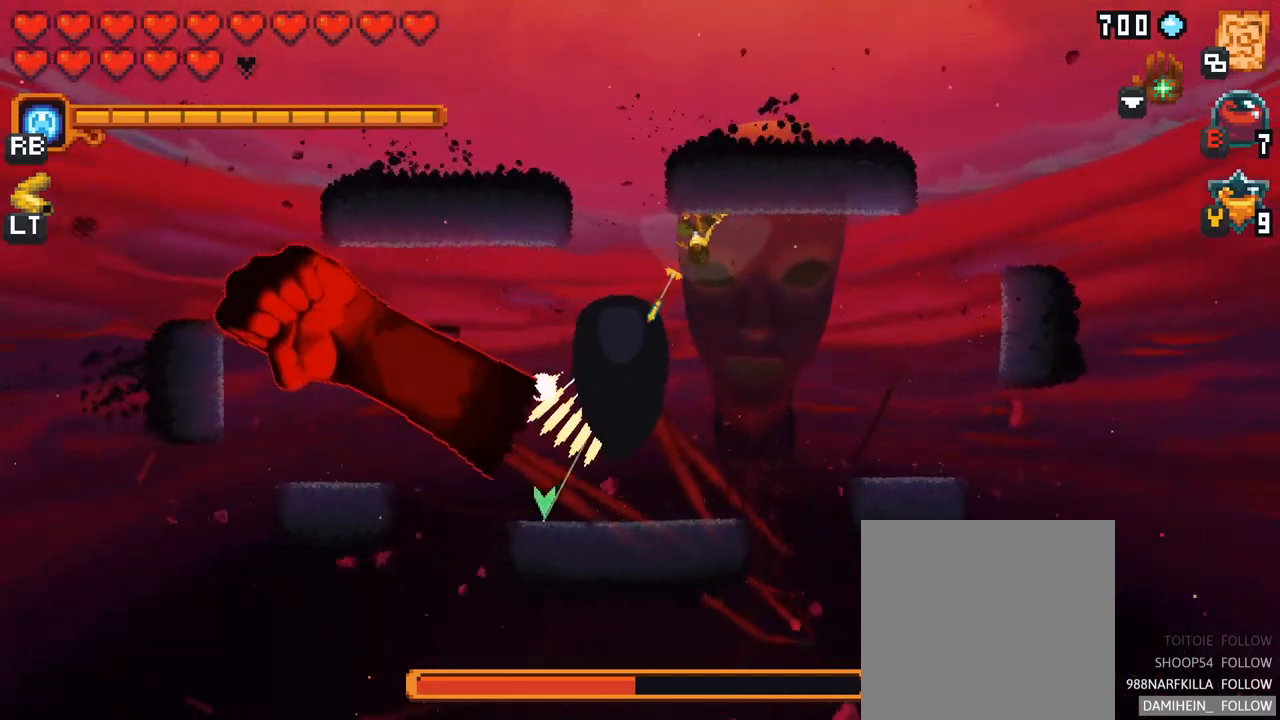
{"buttons": ["A"], "left_stick": "down-right", "right_stick": "center", "events": [[133, "left_stick", "down-right"], [417, "A", "down"]]}
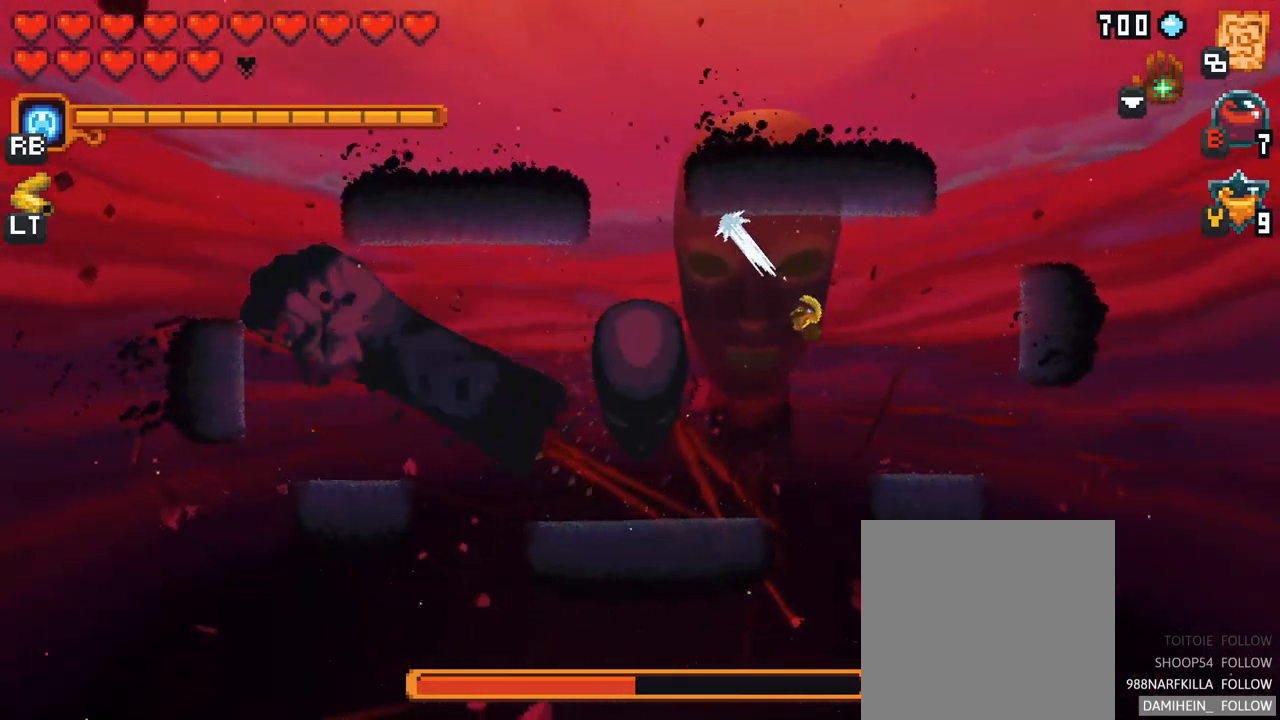
{"buttons": ["X"], "left_stick": "left", "right_stick": "center", "events": [[33, "left_stick", "down-left"], [67, "A", "up"], [83, "left_stick", "left"], [217, "X", "down"]]}
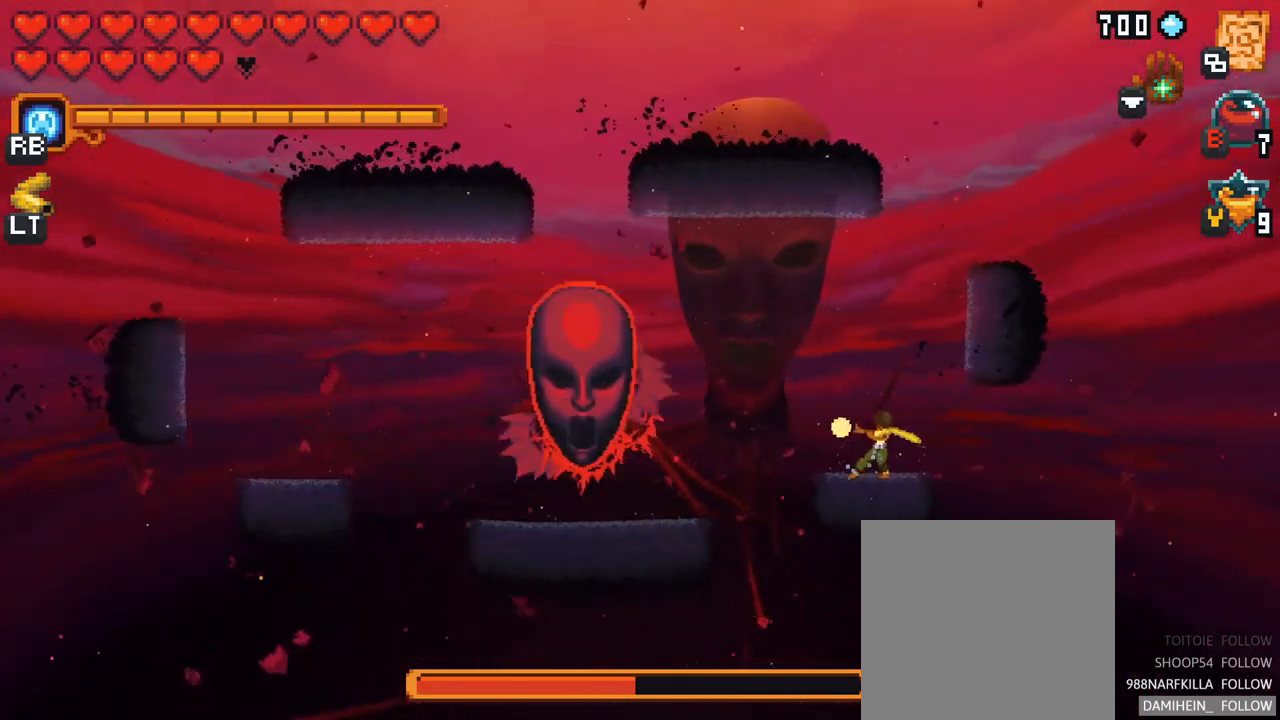
{"buttons": [], "left_stick": "left", "right_stick": "center", "events": [[67, "X", "up"]]}
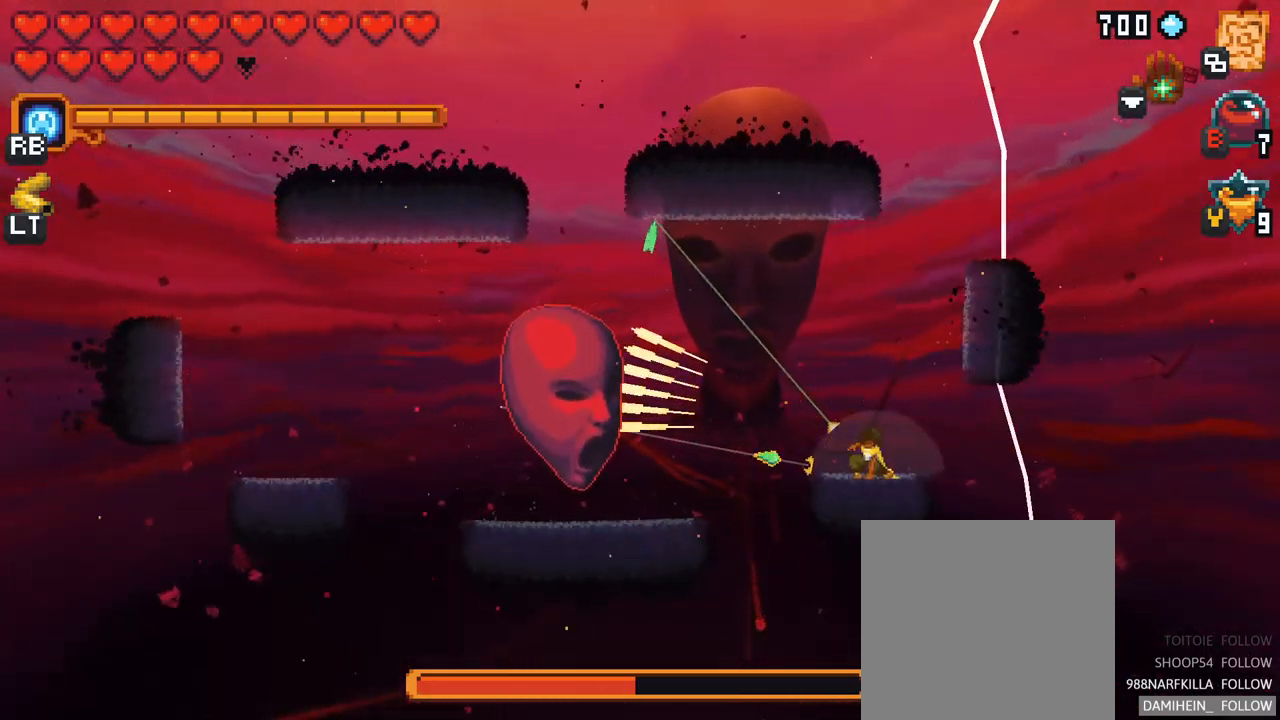
{"buttons": [], "left_stick": "left", "right_stick": "center", "events": [[133, "X", "down"], [433, "X", "up"]]}
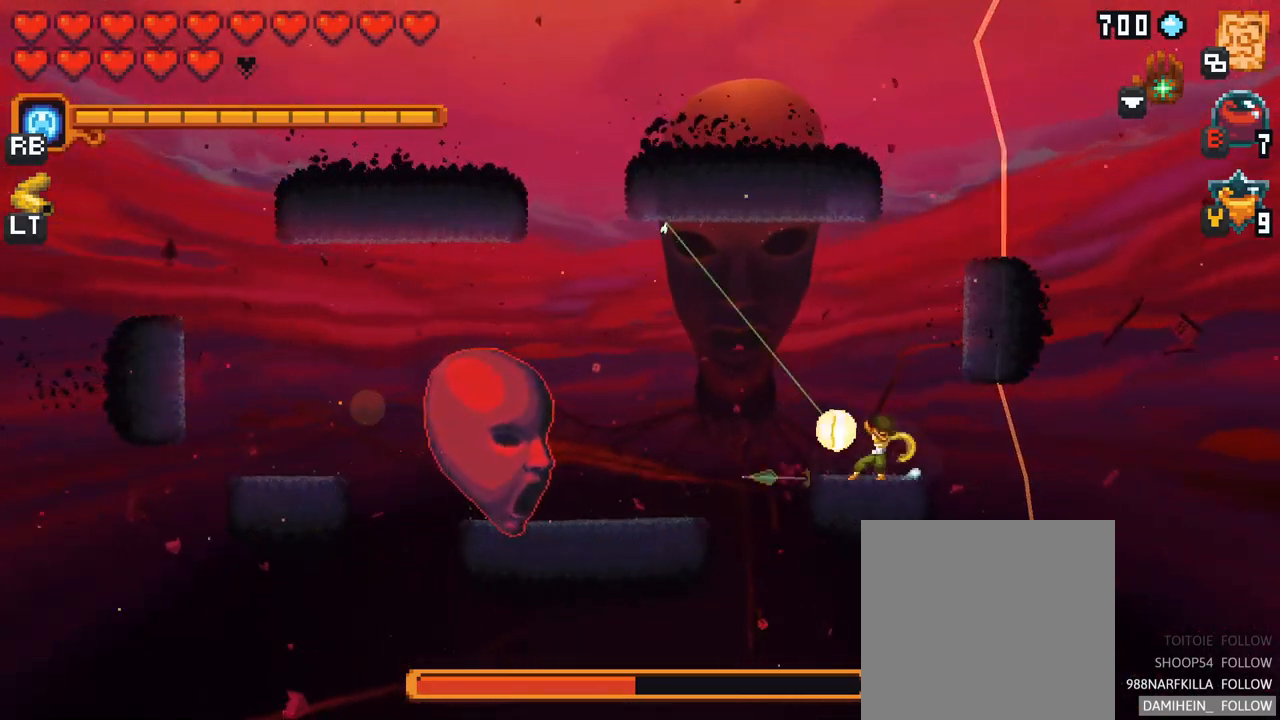
{"buttons": [], "left_stick": "left", "right_stick": "center", "events": [[333, "A", "down"], [433, "A", "up"]]}
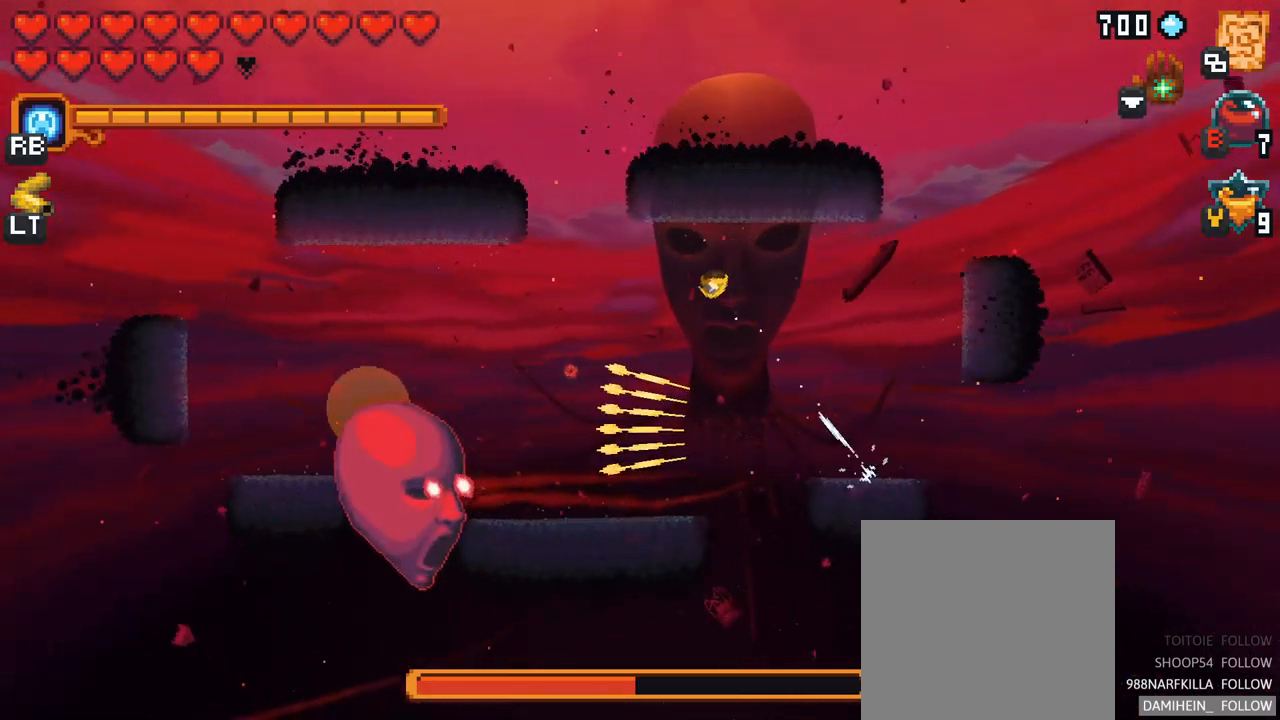
{"buttons": [], "left_stick": "down-left", "right_stick": "center", "events": [[167, "left_stick", "down-left"]]}
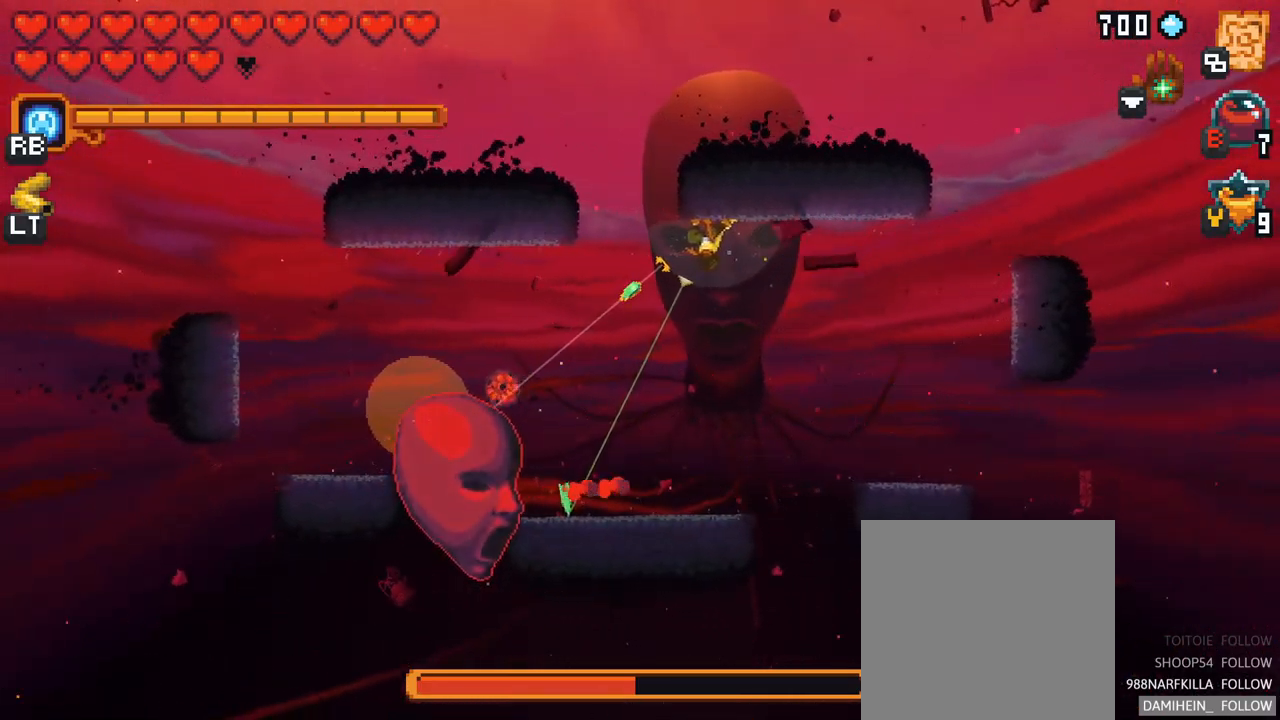
{"buttons": [], "left_stick": "down-left", "right_stick": "center", "events": [[66, "X", "down"], [499, "X", "up"]]}
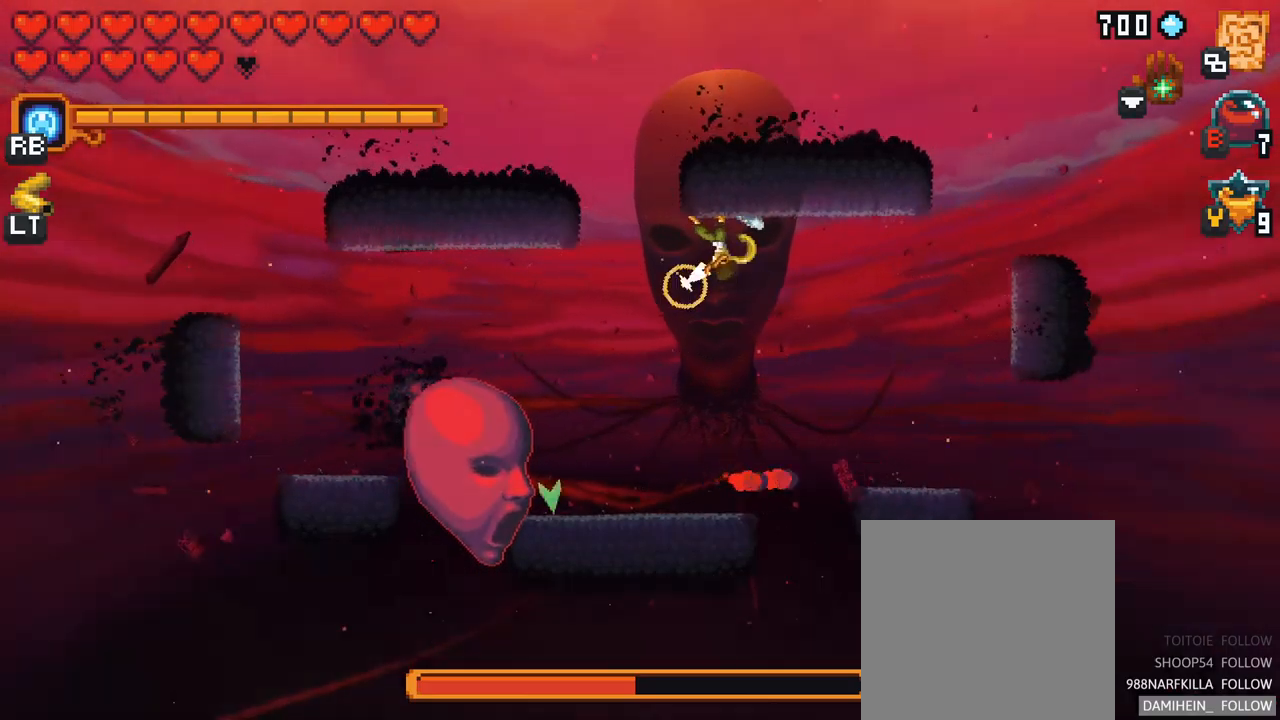
{"buttons": ["X"], "left_stick": "down-left", "right_stick": "center", "events": [[483, "X", "down"]]}
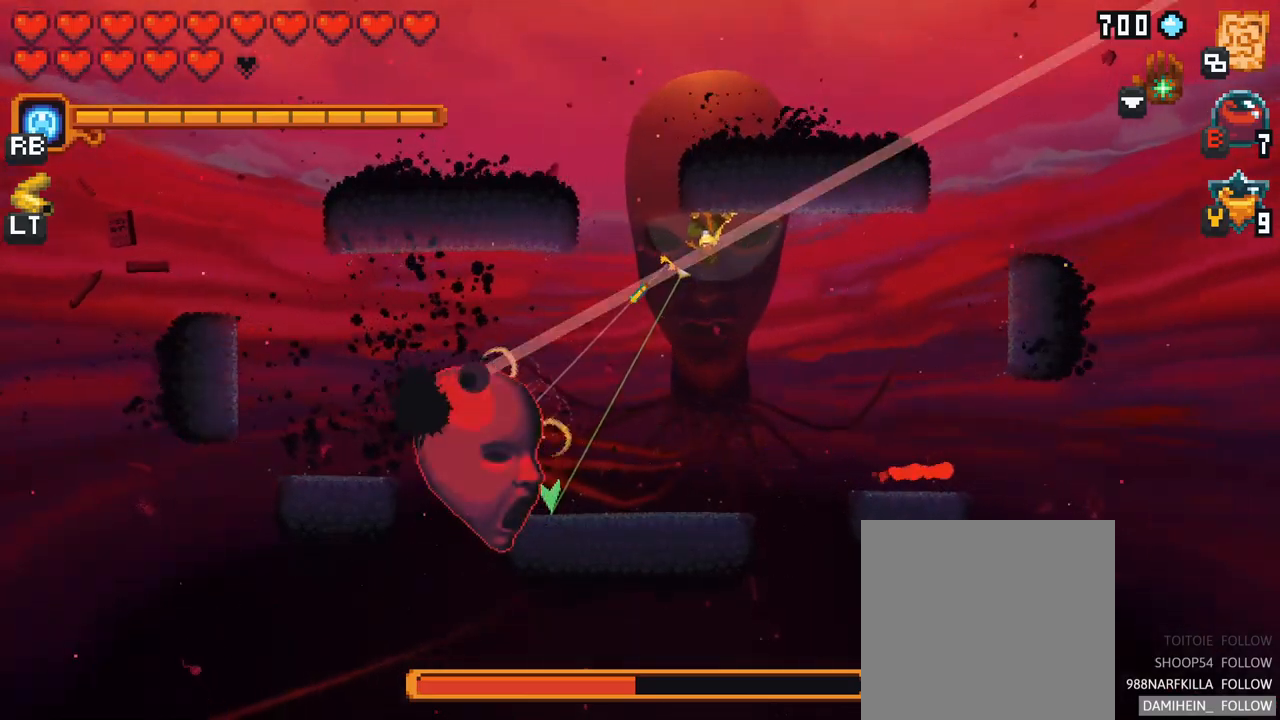
{"buttons": [], "left_stick": "down", "right_stick": "center", "events": [[367, "X", "up"], [467, "left_stick", "down"]]}
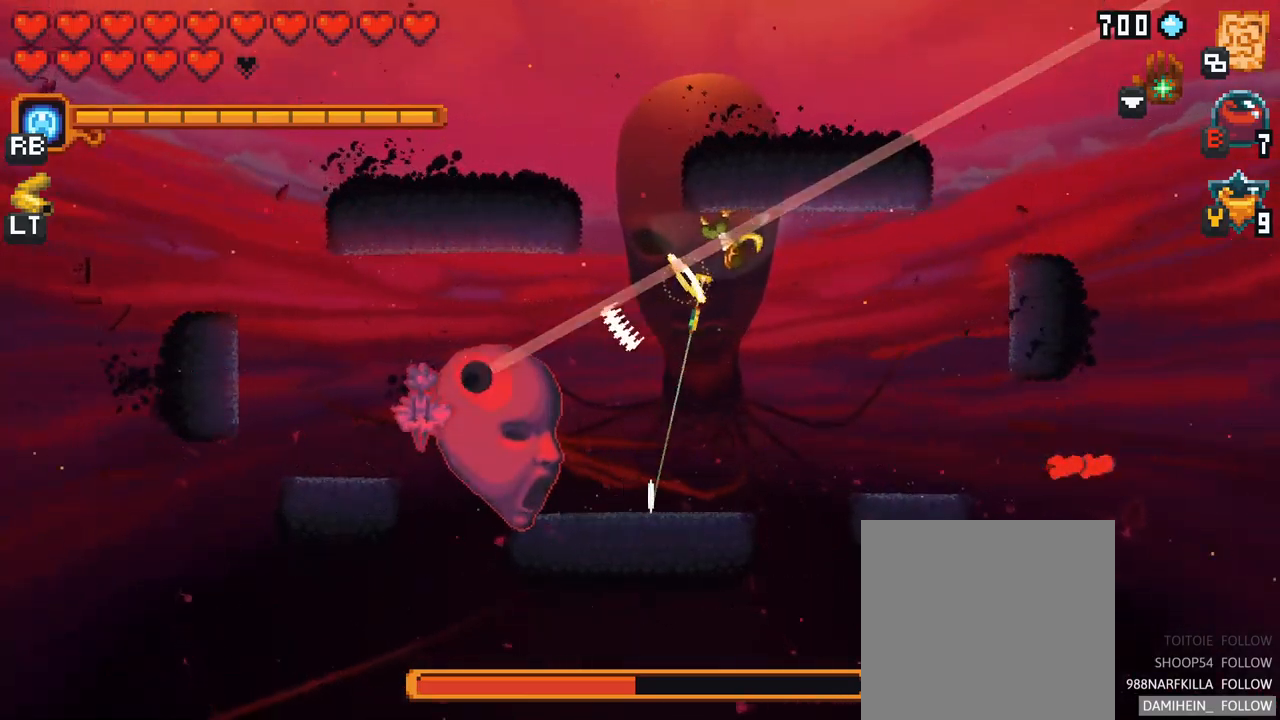
{"buttons": ["X"], "left_stick": "left", "right_stick": "center", "events": [[67, "A", "down"], [200, "A", "up"], [267, "left_stick", "down-left"], [417, "left_stick", "left"], [483, "X", "down"]]}
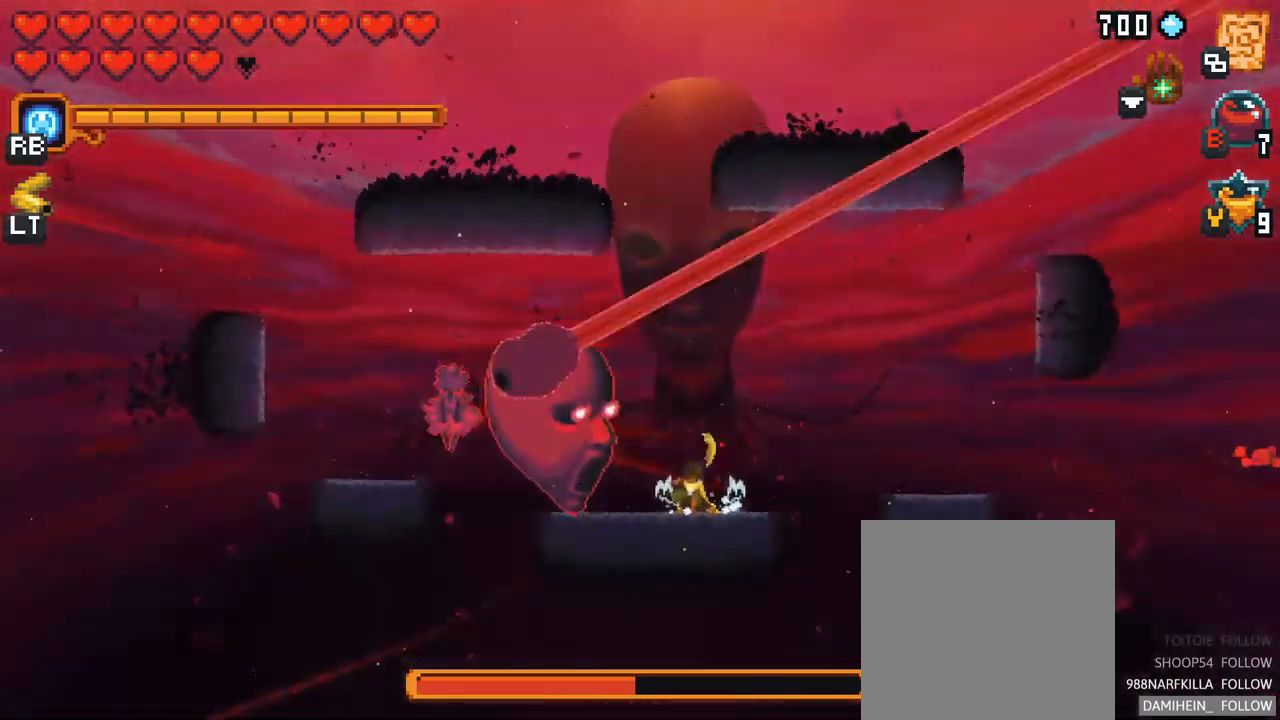
{"buttons": [], "left_stick": "left", "right_stick": "center", "events": [[400, "X", "up"]]}
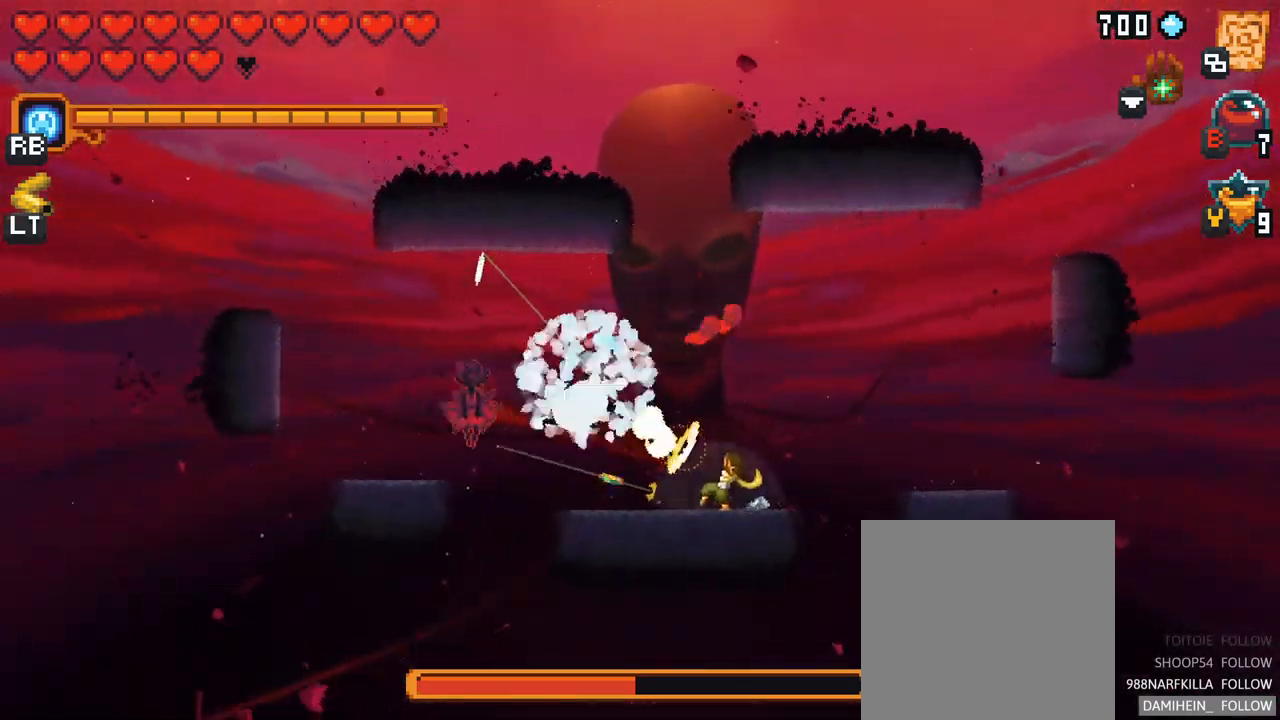
{"buttons": ["X"], "left_stick": "left", "right_stick": "center", "events": [[183, "X", "down"]]}
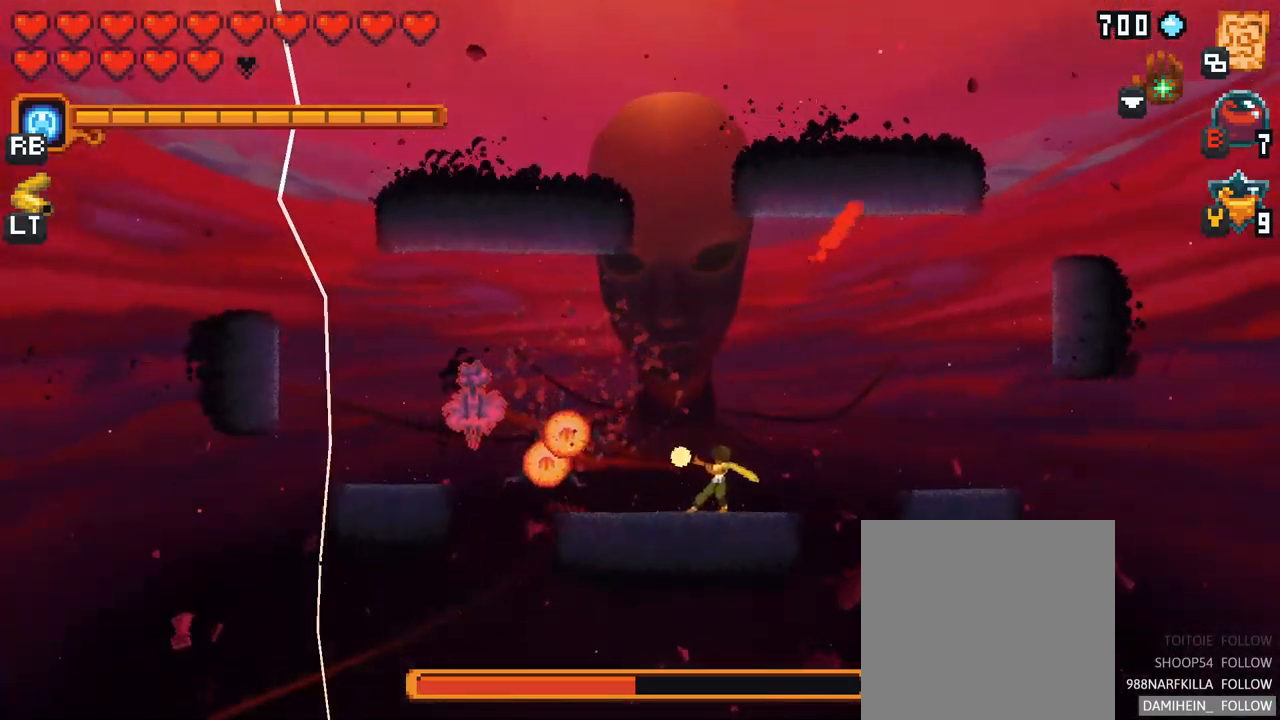
{"buttons": [], "left_stick": "left", "right_stick": "center", "events": [[67, "X", "up"]]}
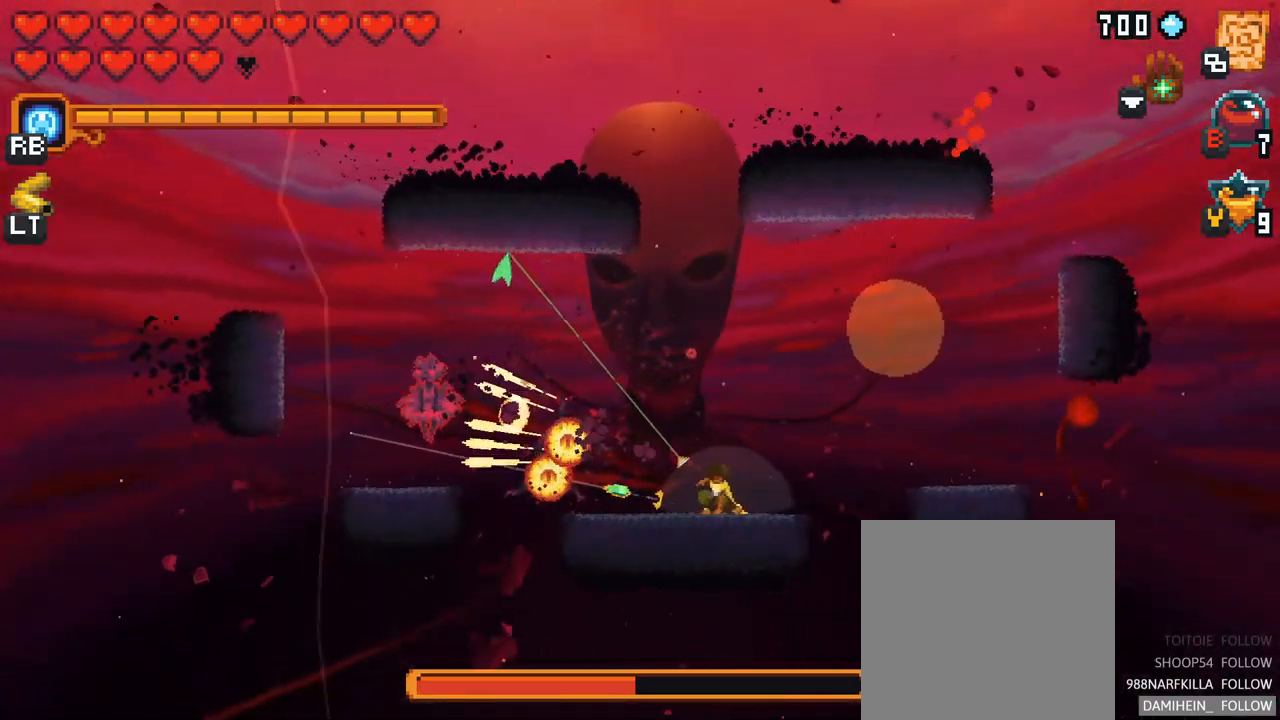
{"buttons": [], "left_stick": "left", "right_stick": "center", "events": [[233, "A", "down"], [450, "A", "up"]]}
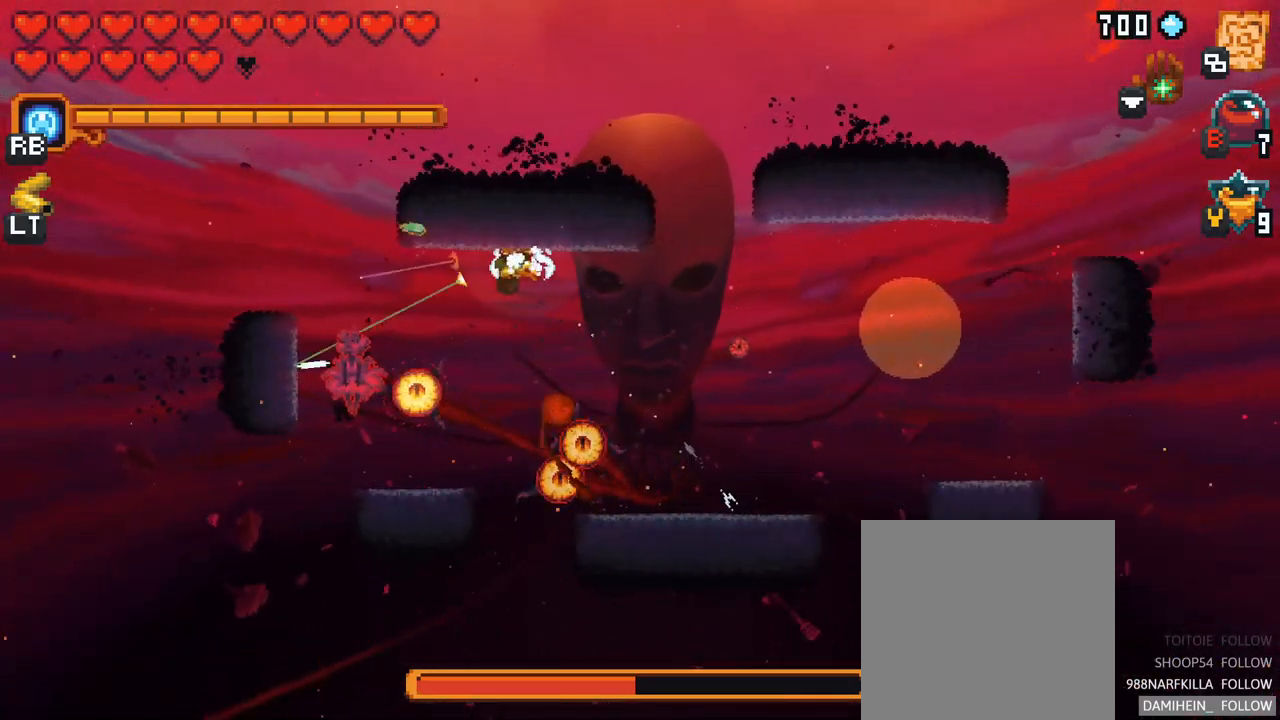
{"buttons": ["A"], "left_stick": "down", "right_stick": "center", "events": [[33, "left_stick", "down"], [433, "A", "down"]]}
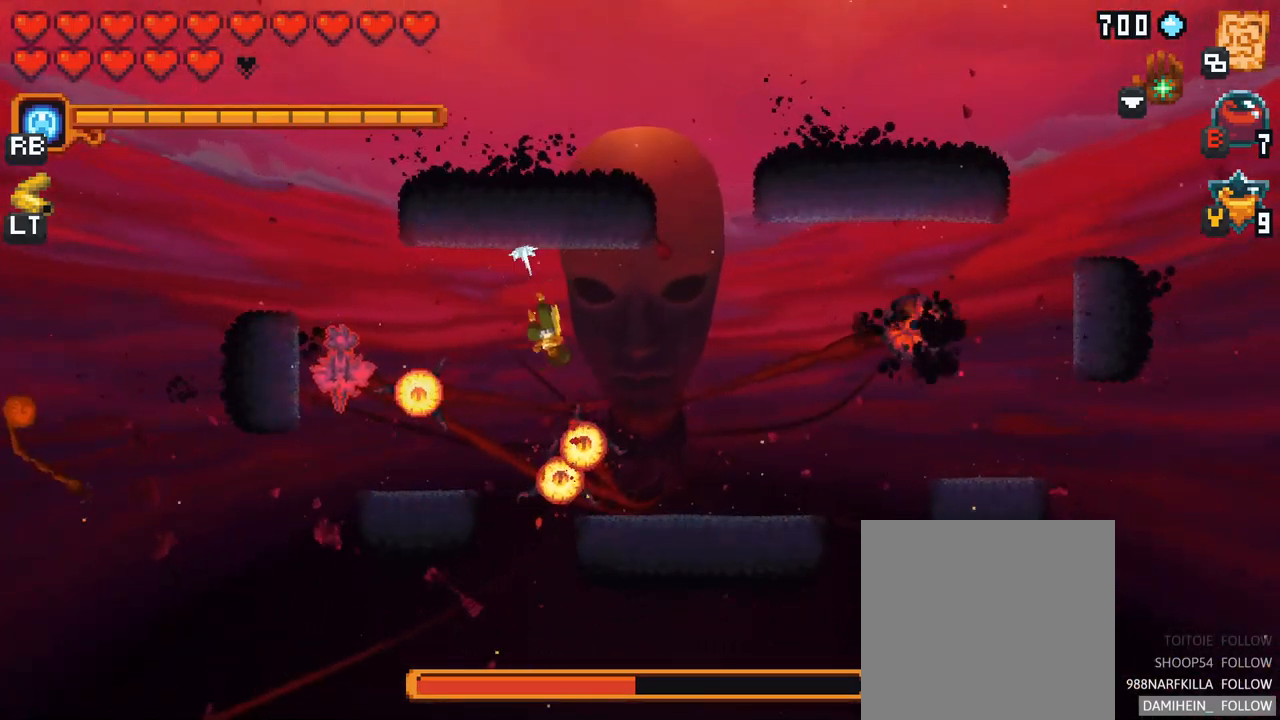
{"buttons": ["A"], "left_stick": "up-left", "right_stick": "center", "events": [[117, "A", "up"], [183, "left_stick", "up-left"], [433, "A", "down"]]}
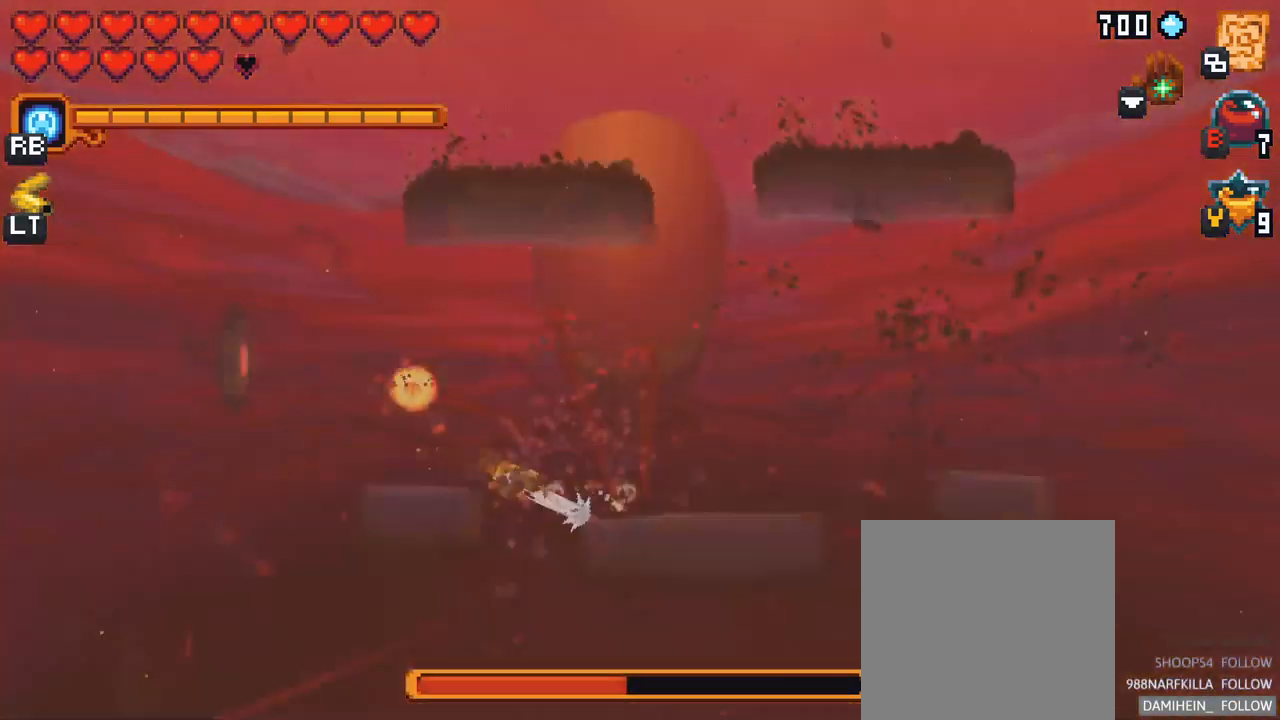
{"buttons": [], "left_stick": "up", "right_stick": "center", "events": [[167, "A", "up"], [500, "left_stick", "up"]]}
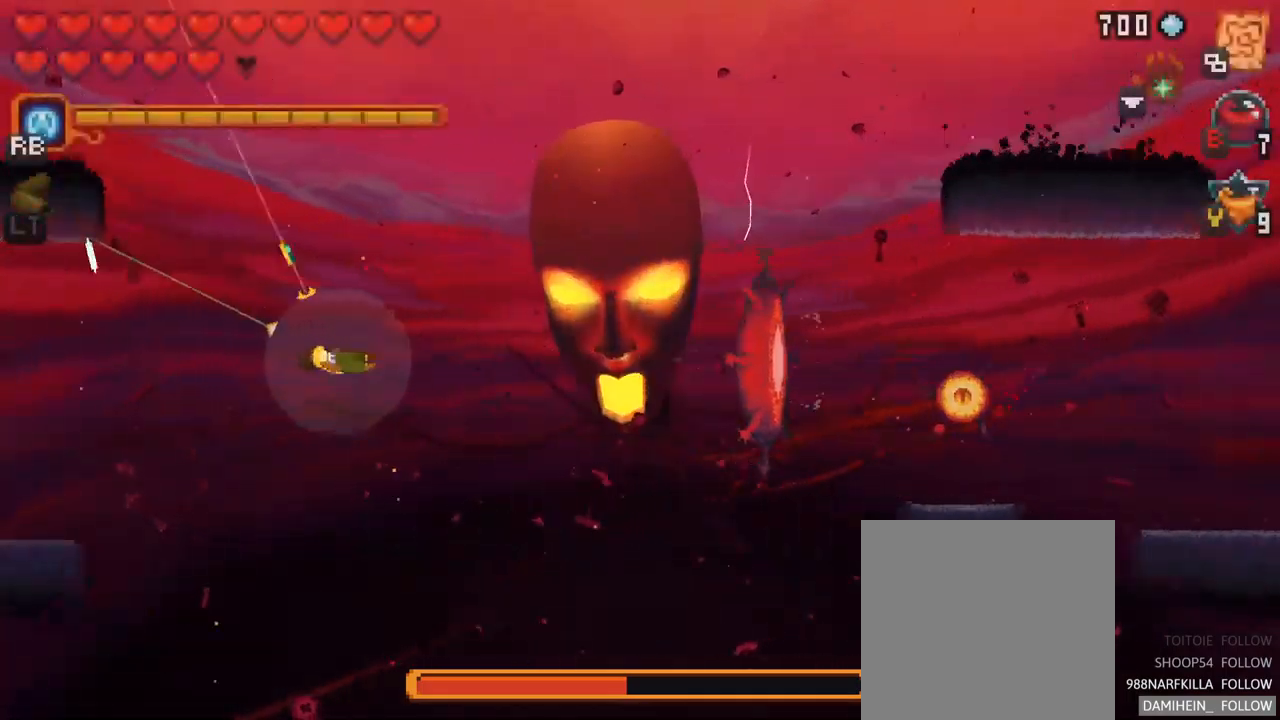
{"buttons": [], "left_stick": "center", "right_stick": "center", "events": [[17, "left_stick", "up-right"], [217, "left_stick", "center"]]}